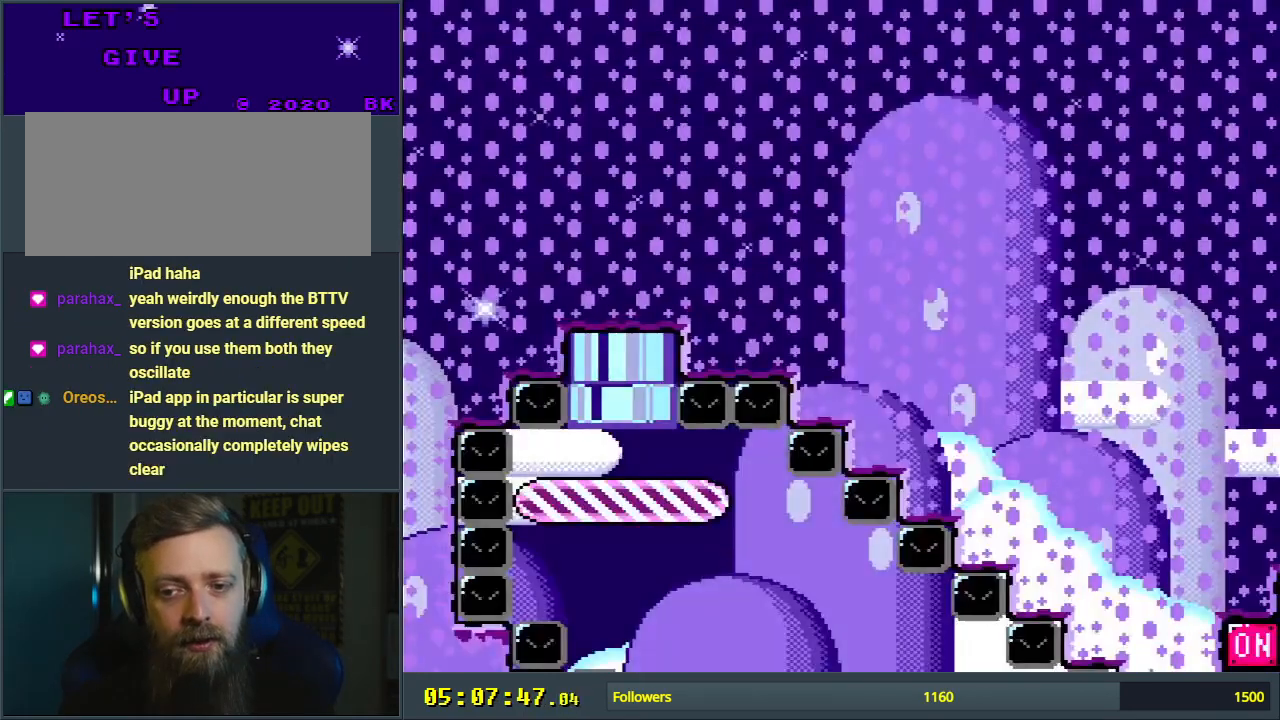
Gameplay with a controller (Nintendo layout); each line is a JSON object with the inputs held at the frame after it. "events" lists button and stick changes between this image and that frame as [ms after this image, input, new state], when the widget could be followed in between. Not read: L3 R3.
{"buttons": ["Y", "DPAD_RIGHT"], "events": []}
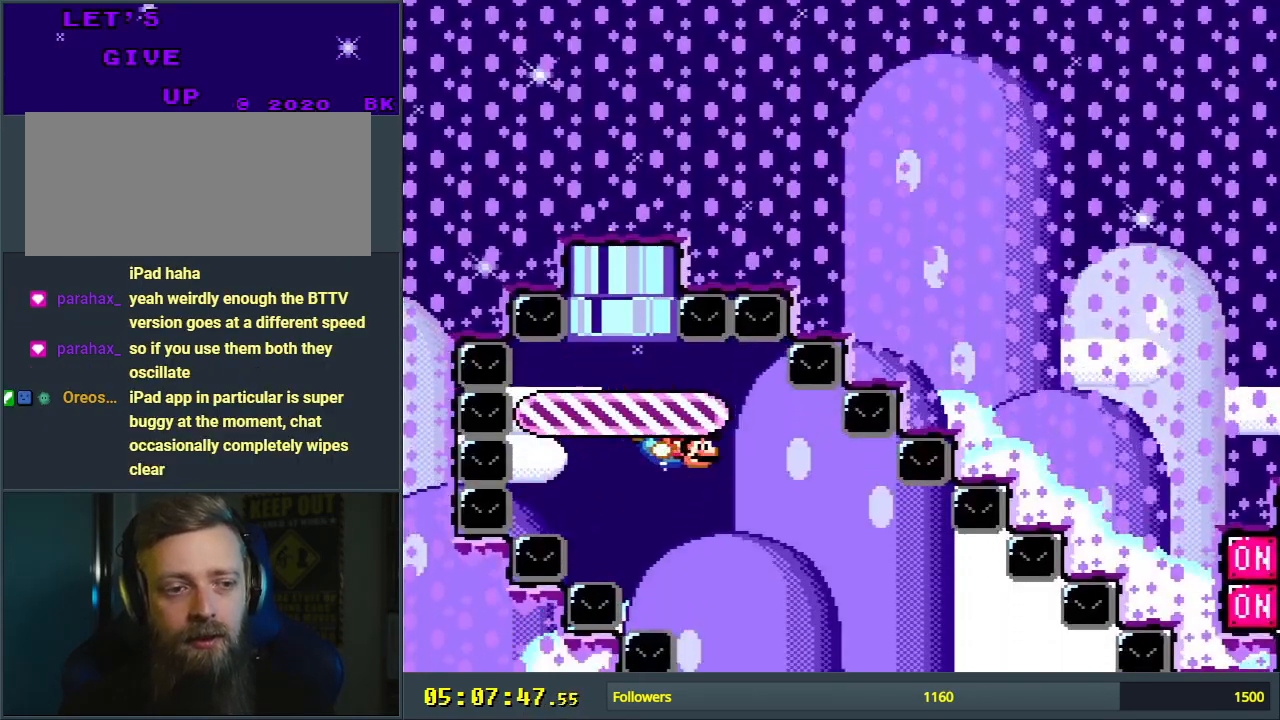
{"buttons": ["Y", "DPAD_RIGHT"], "events": []}
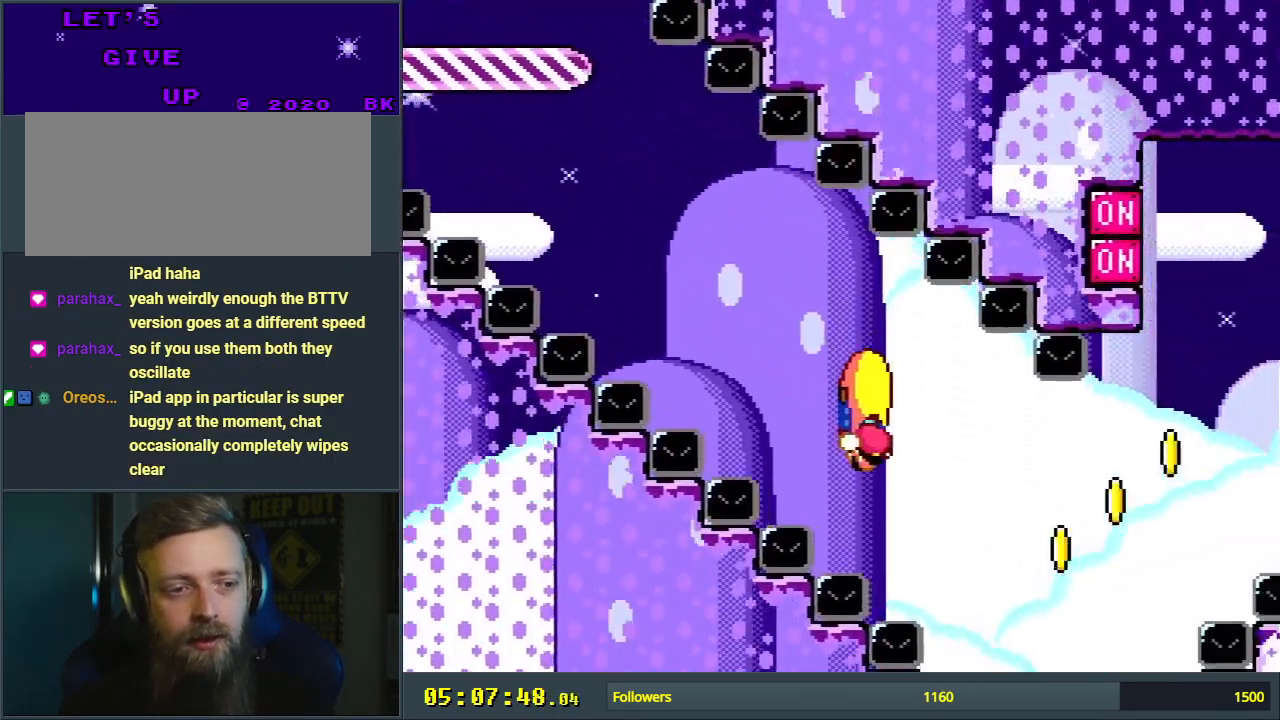
{"buttons": ["Y", "DPAD_LEFT"], "events": [[17, "DPAD_UP", "down"], [50, "DPAD_RIGHT", "up"], [50, "DPAD_UP", "up"], [67, "DPAD_LEFT", "down"]]}
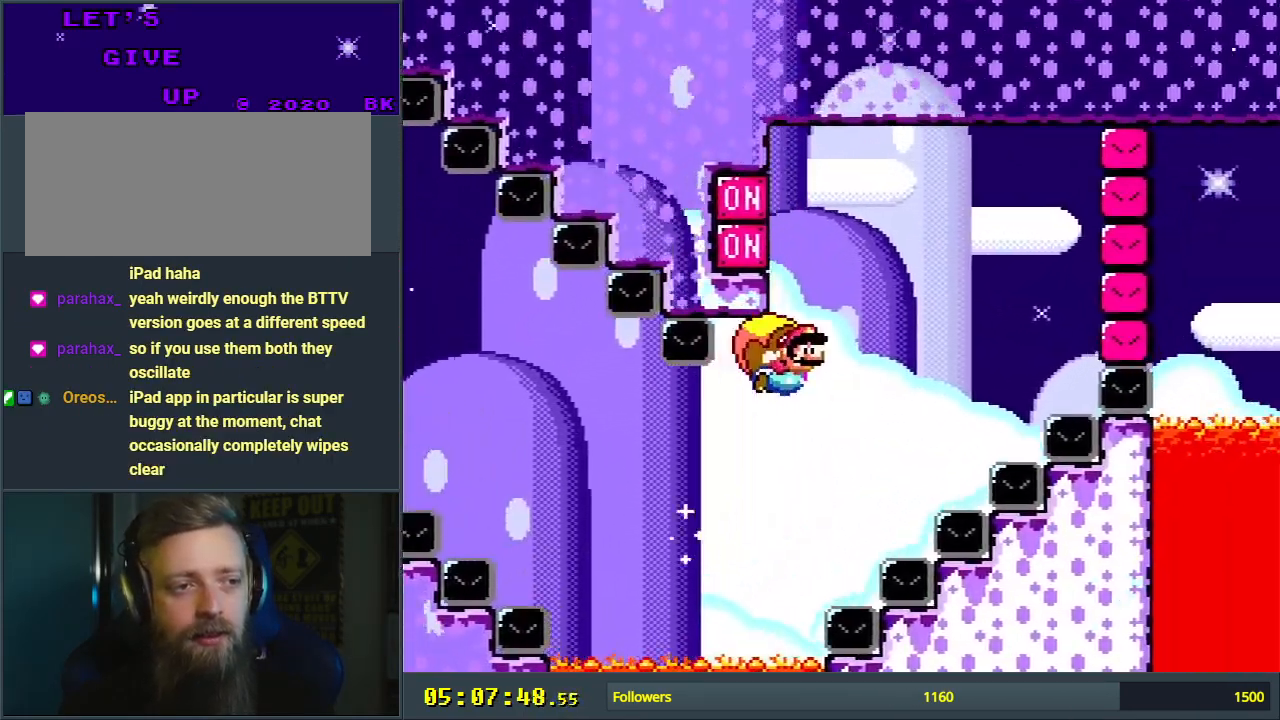
{"buttons": ["Y", "DPAD_LEFT"], "events": [[100, "X", "down"], [250, "X", "up"], [417, "DPAD_LEFT", "up"], [483, "DPAD_LEFT", "down"]]}
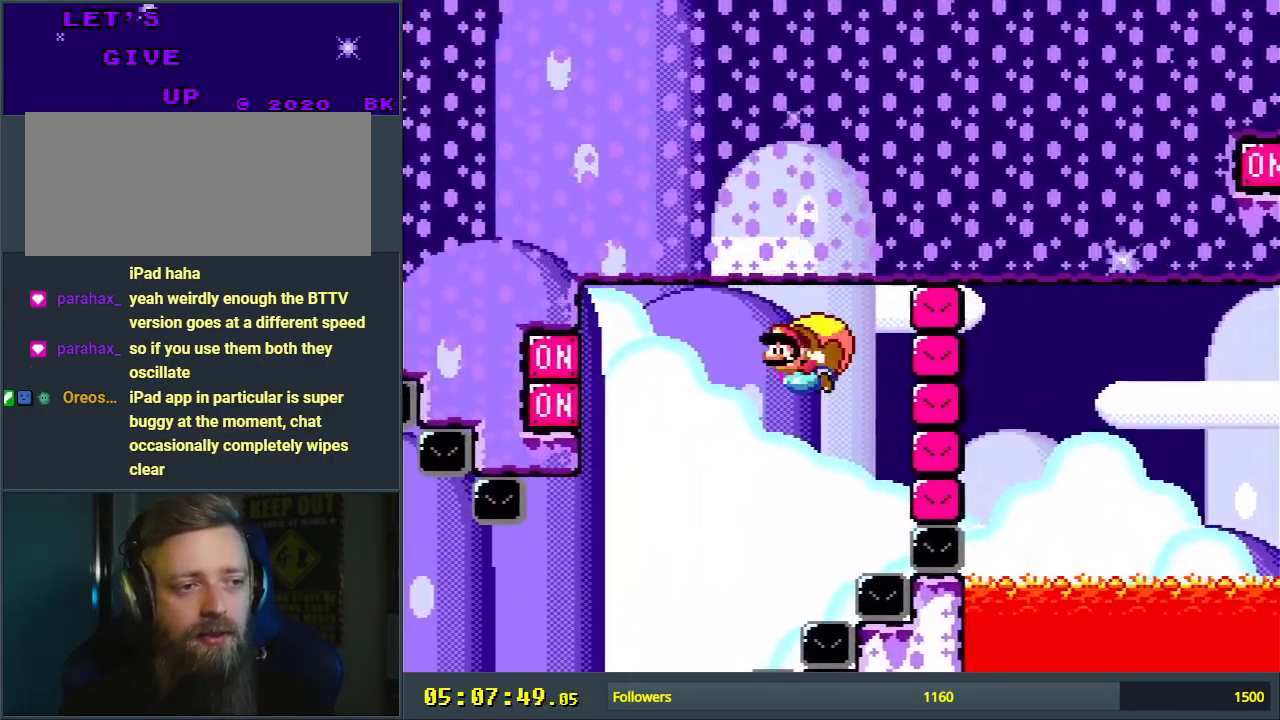
{"buttons": ["Y", "DPAD_RIGHT"], "events": [[100, "DPAD_LEFT", "up"], [450, "DPAD_RIGHT", "down"]]}
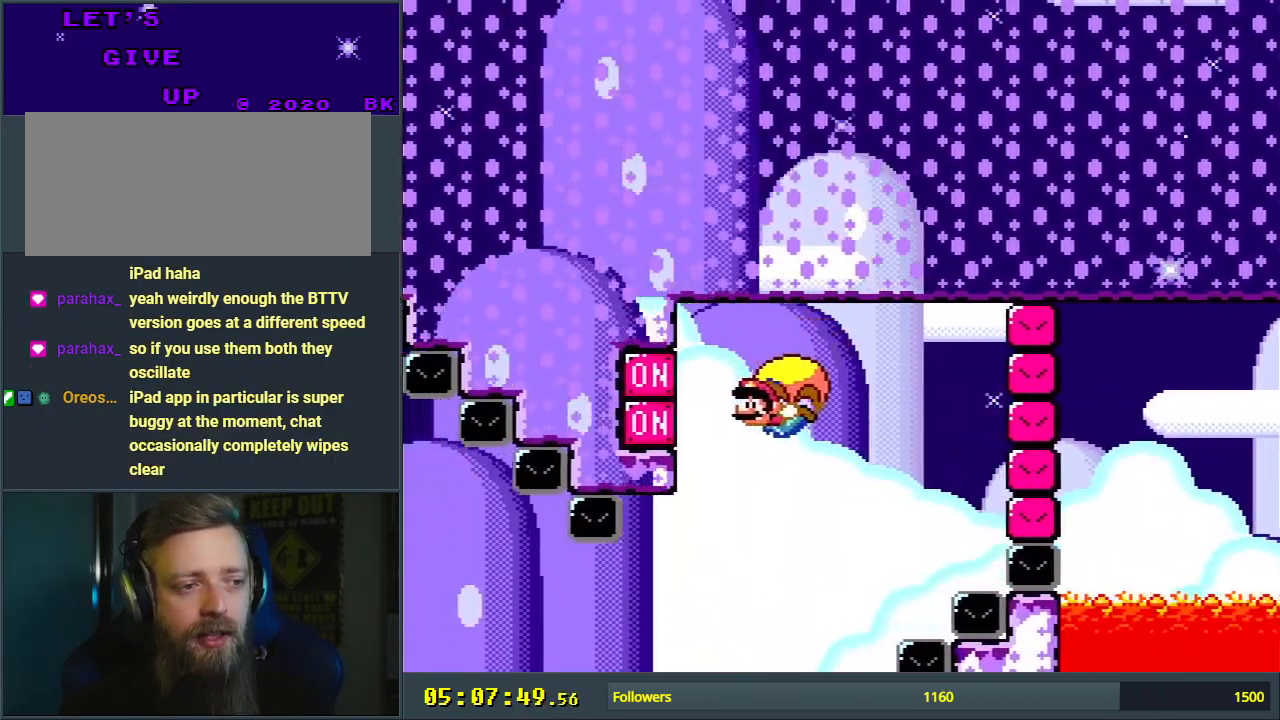
{"buttons": ["Y", "DPAD_RIGHT"], "events": [[200, "DPAD_UP", "down"], [233, "X", "down"], [333, "X", "up"], [483, "DPAD_UP", "up"]]}
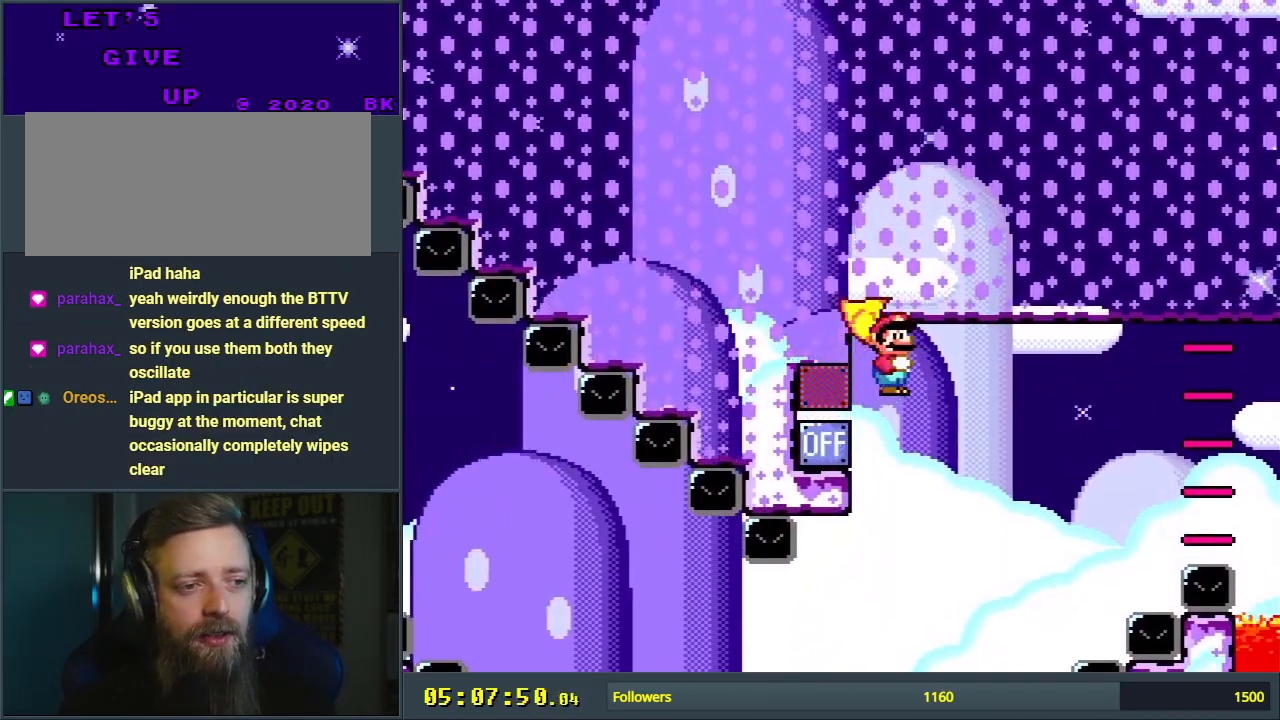
{"buttons": ["Y"], "events": [[50, "DPAD_RIGHT", "up"], [300, "DPAD_LEFT", "down"], [500, "DPAD_LEFT", "up"]]}
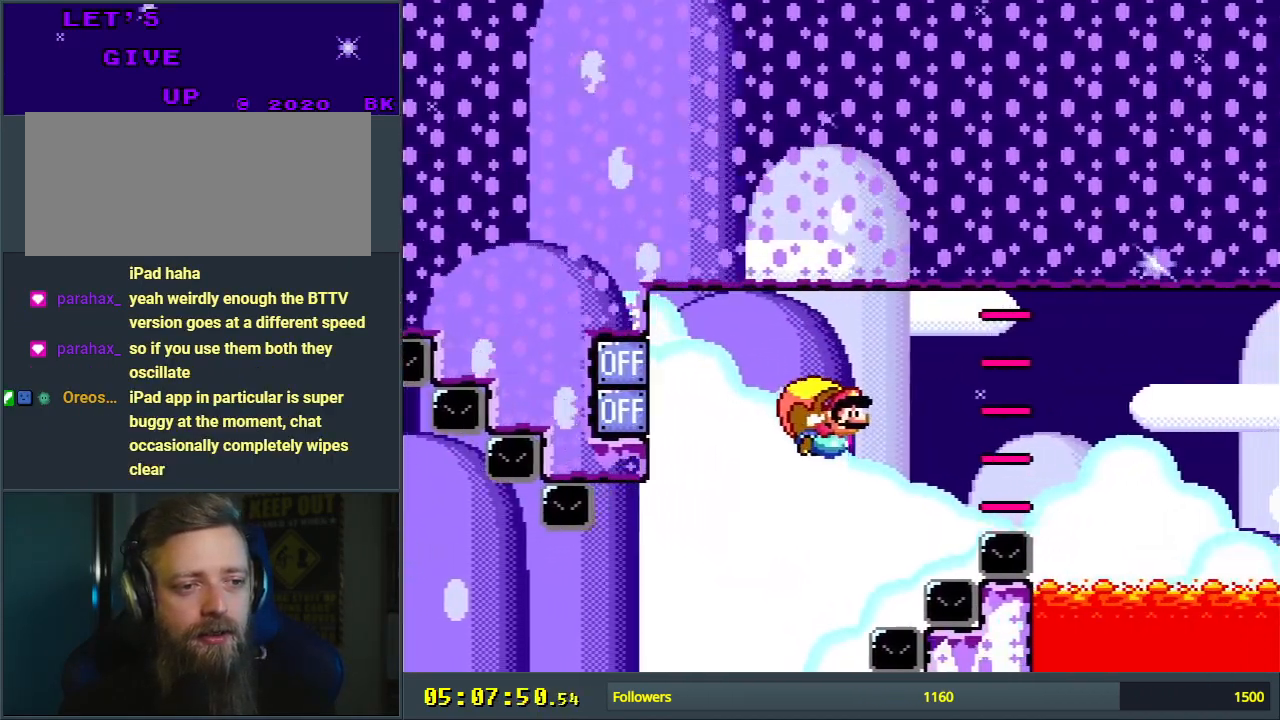
{"buttons": ["Y"], "events": [[33, "DPAD_RIGHT", "down"], [433, "DPAD_RIGHT", "up"]]}
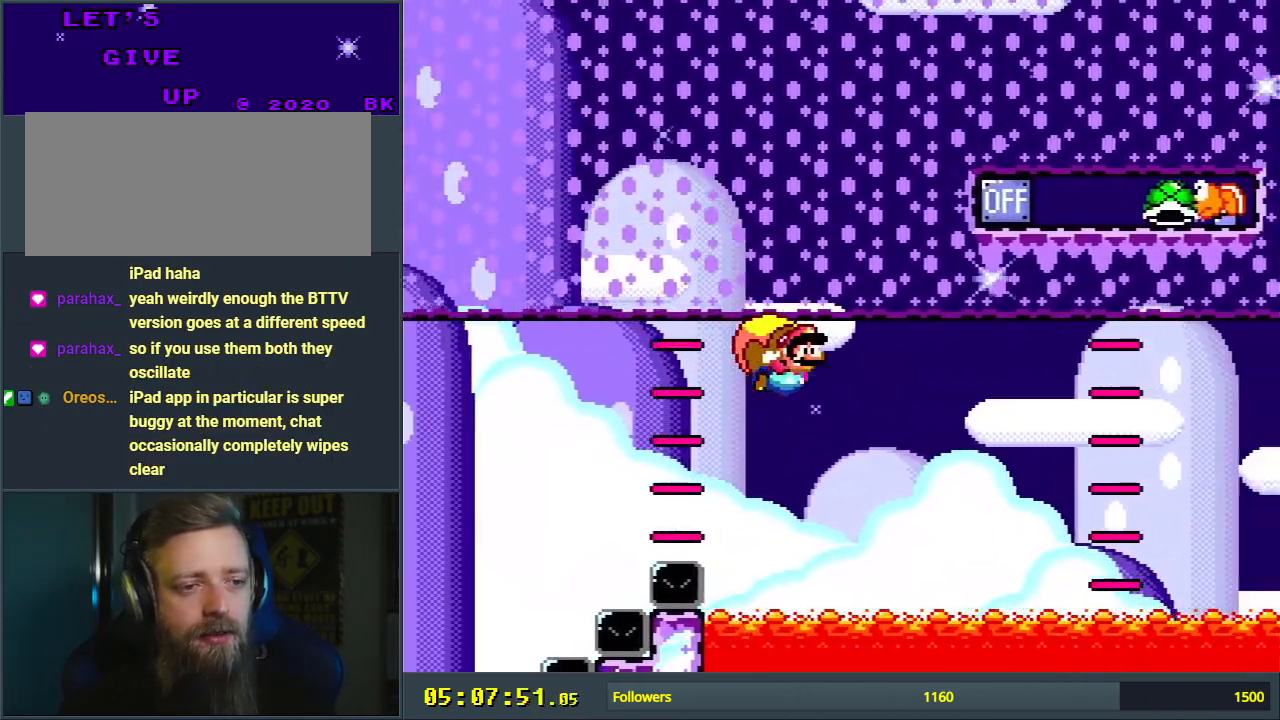
{"buttons": ["Y", "DPAD_LEFT"], "events": [[350, "DPAD_LEFT", "down"]]}
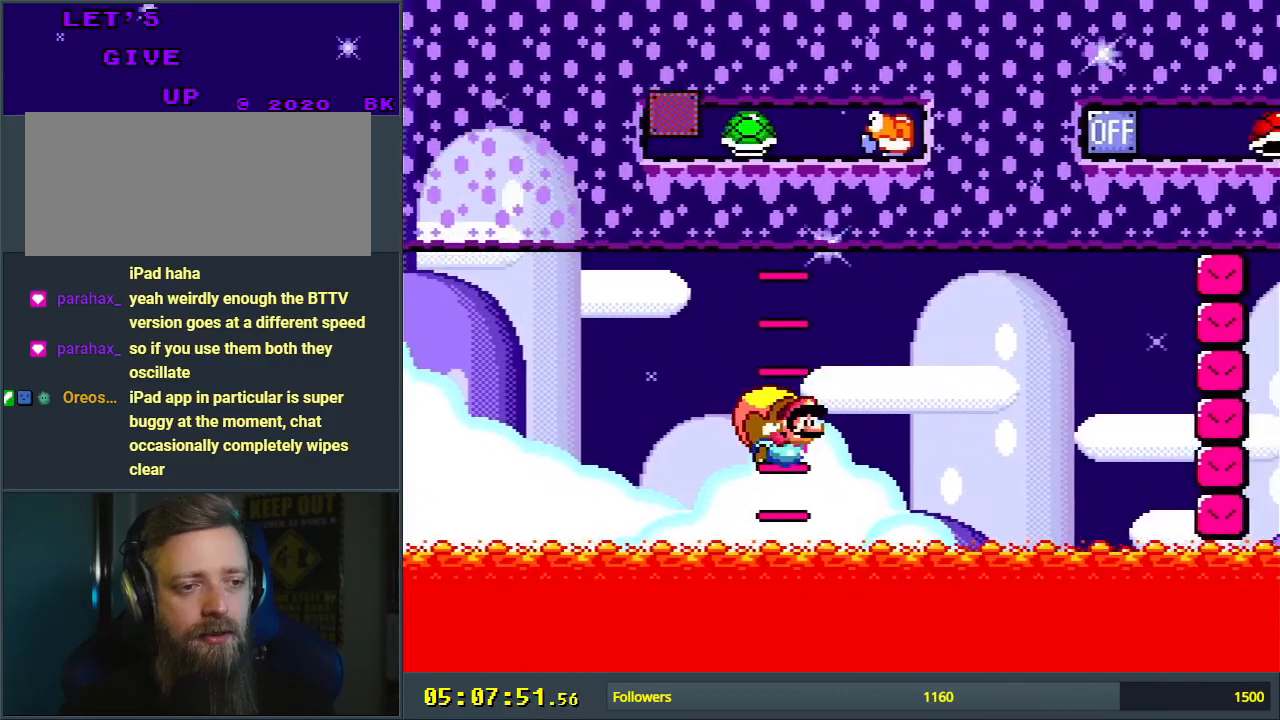
{"buttons": ["Y", "DPAD_LEFT"], "events": []}
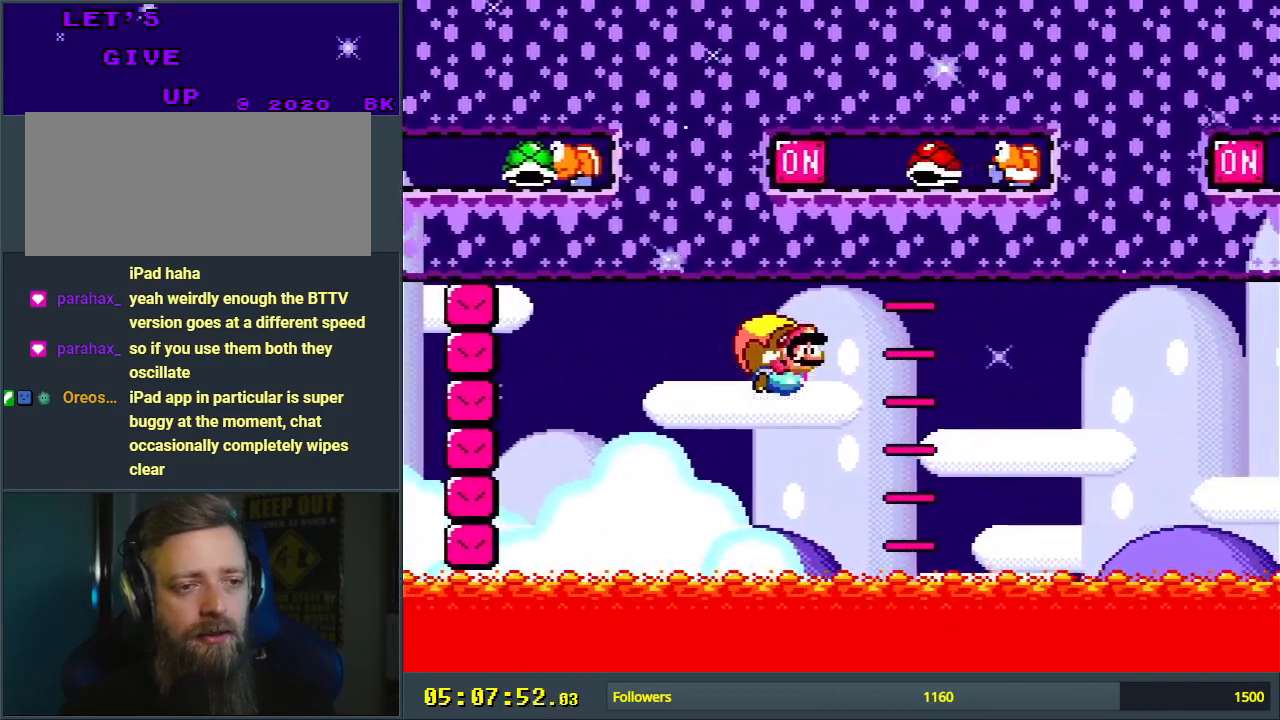
{"buttons": ["Y", "DPAD_LEFT"], "events": [[100, "DPAD_LEFT", "up"], [383, "DPAD_LEFT", "down"]]}
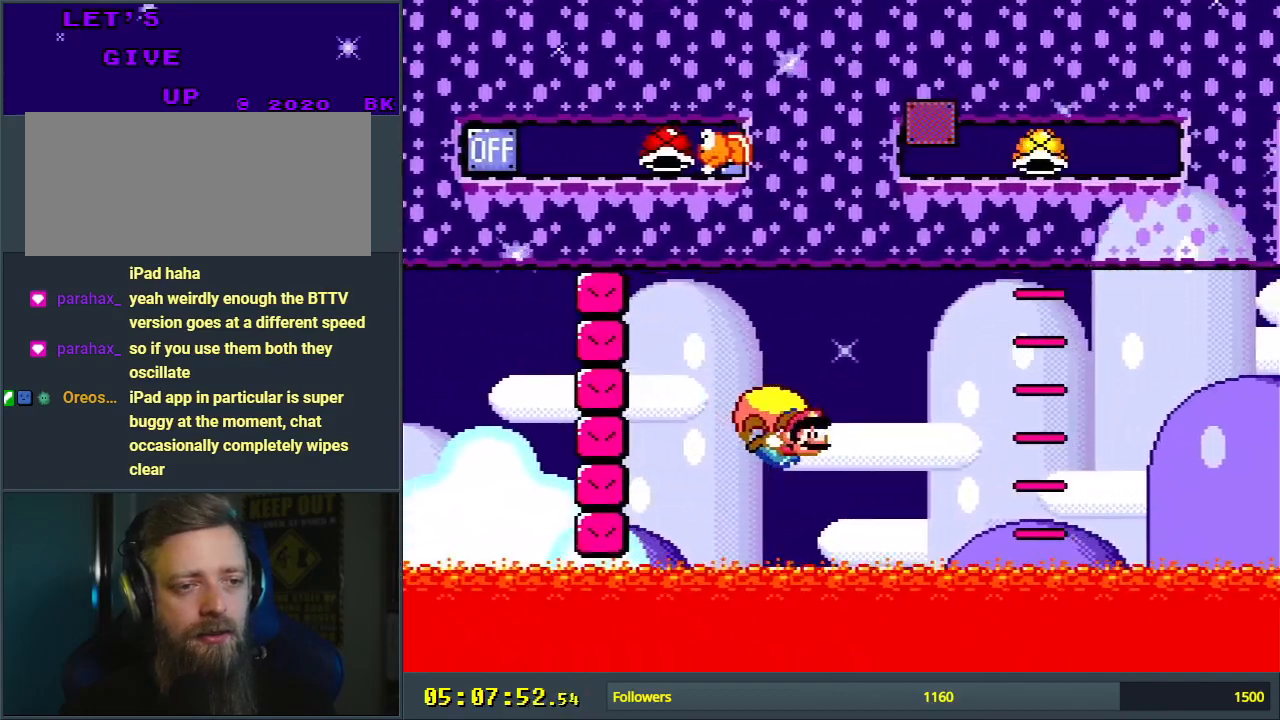
{"buttons": ["B", "Y", "DPAD_LEFT"], "events": [[167, "B", "down"], [383, "B", "up"], [433, "B", "down"]]}
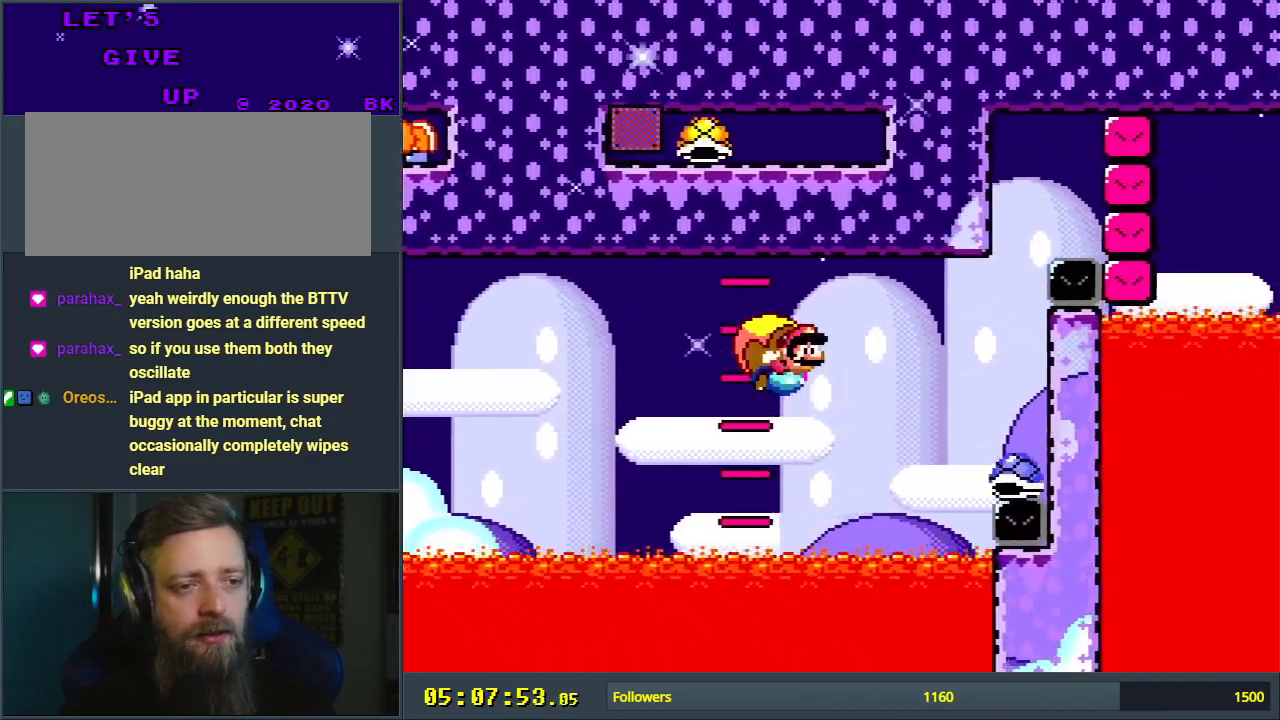
{"buttons": ["B", "Y"], "events": [[200, "DPAD_LEFT", "up"]]}
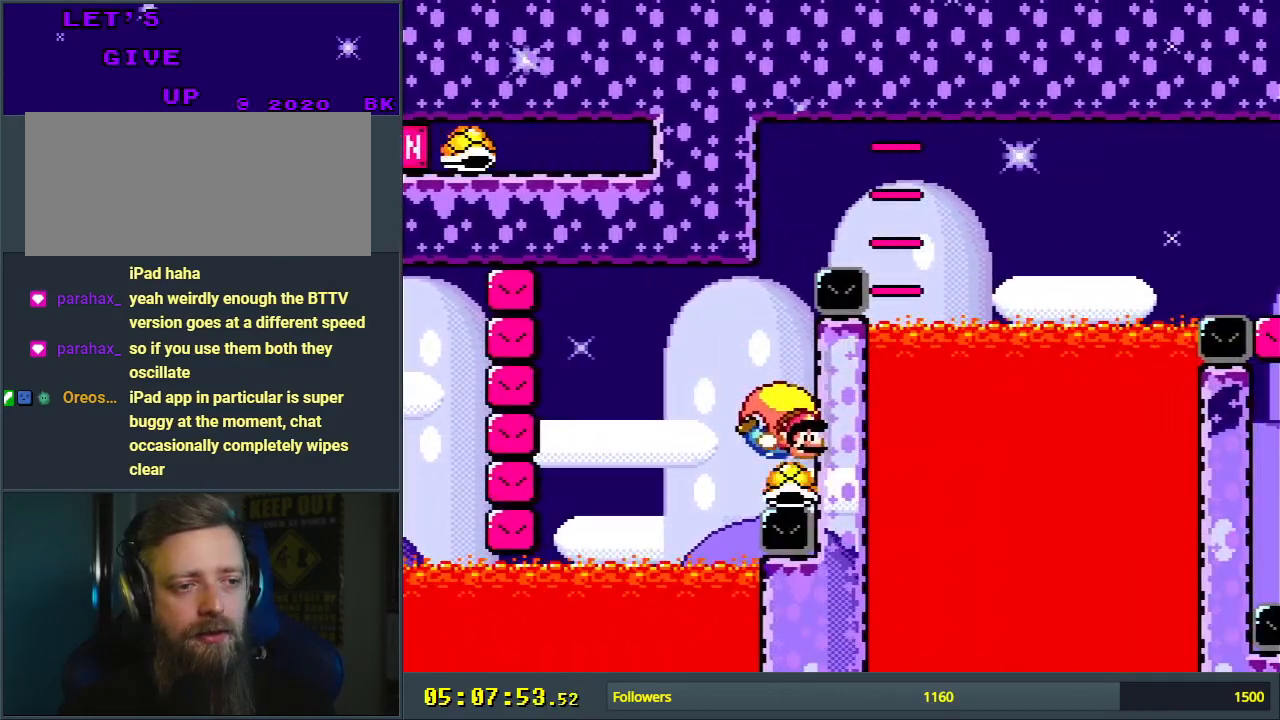
{"buttons": ["B", "Y"], "events": []}
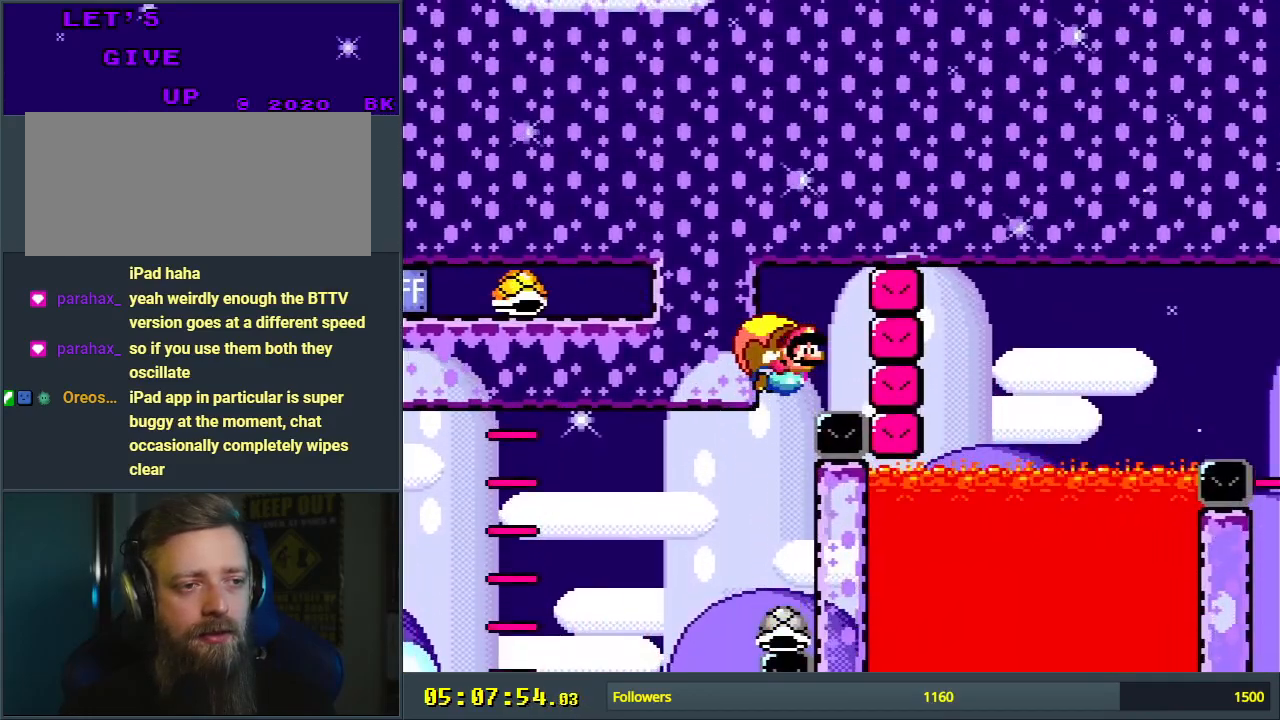
{"buttons": ["Y"], "events": [[233, "DPAD_RIGHT", "down"], [417, "DPAD_RIGHT", "up"], [467, "B", "up"]]}
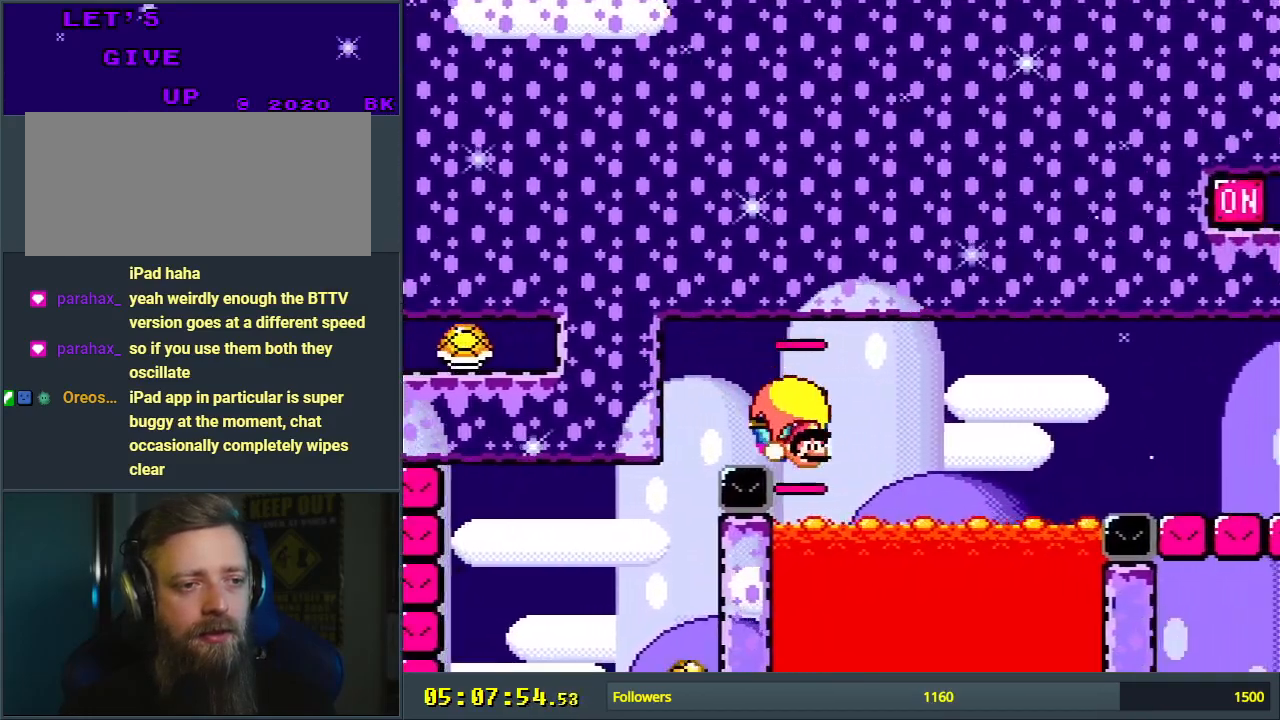
{"buttons": [], "events": [[50, "DPAD_LEFT", "down"], [167, "B", "down"], [450, "DPAD_LEFT", "up"], [483, "B", "up"], [500, "Y", "up"]]}
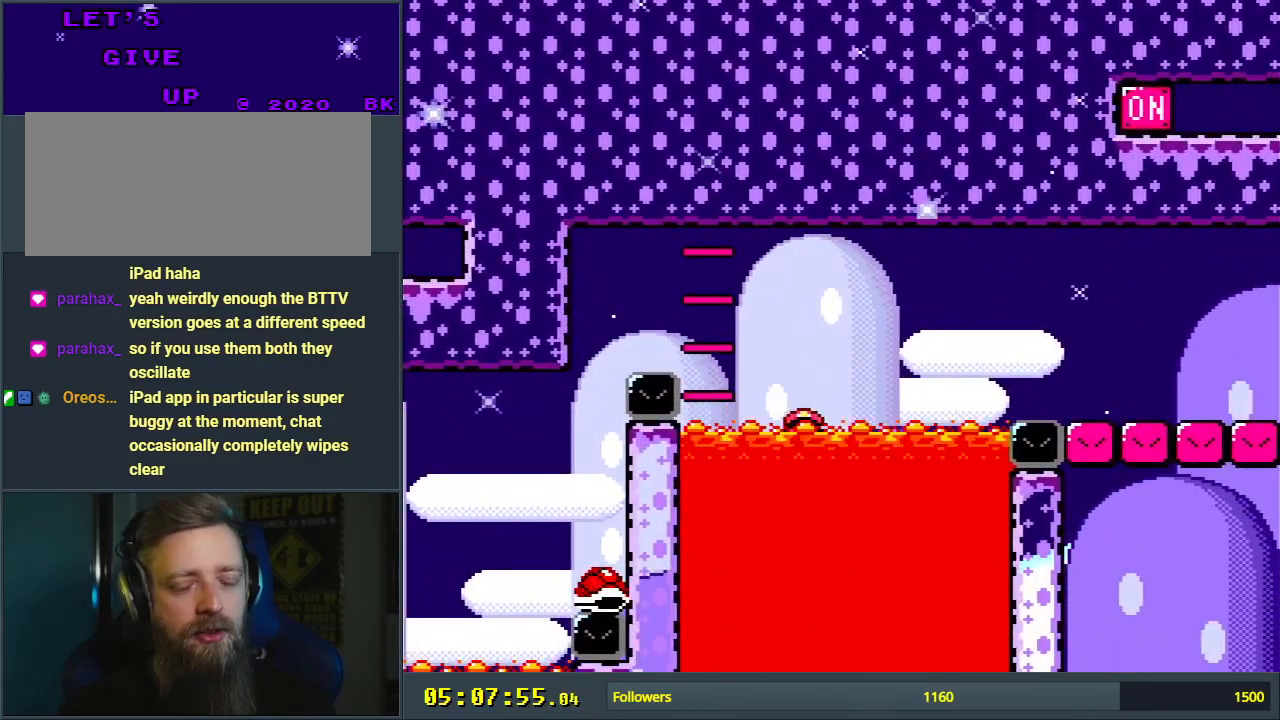
{"buttons": [], "events": [[117, "A", "down"], [200, "A", "up"], [267, "A", "down"], [367, "A", "up"]]}
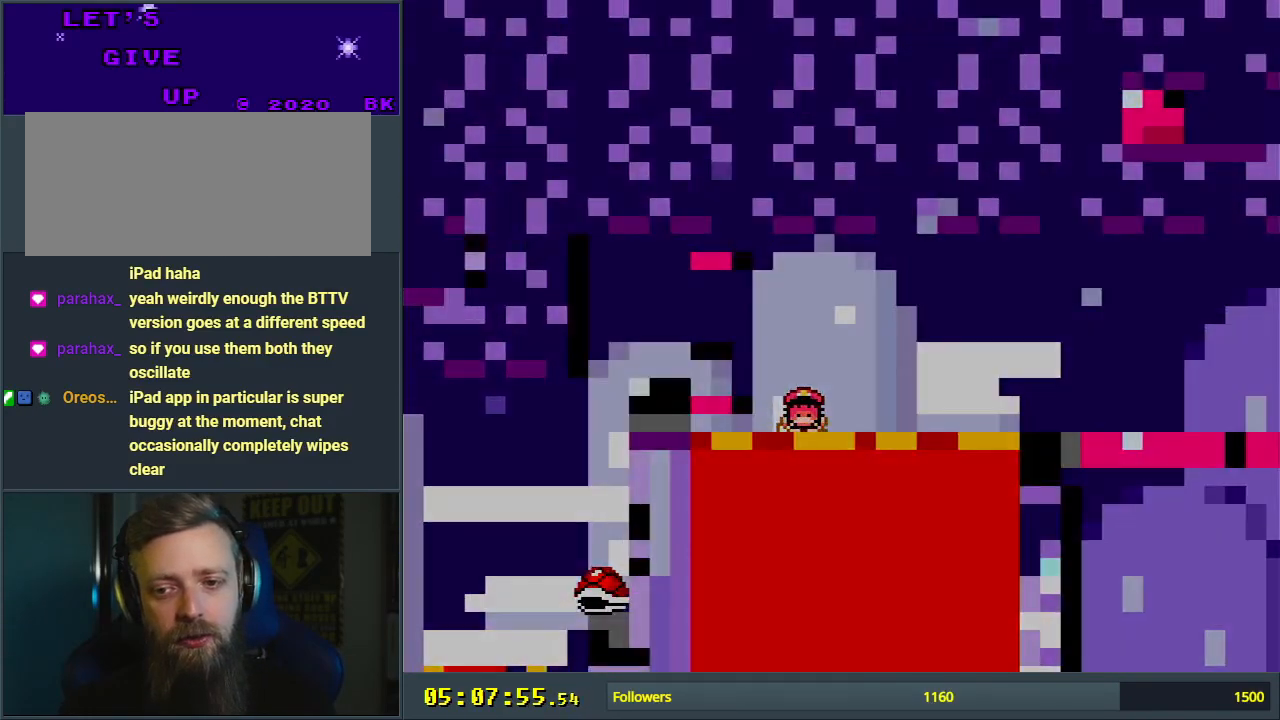
{"buttons": ["Y"], "events": [[83, "Y", "down"]]}
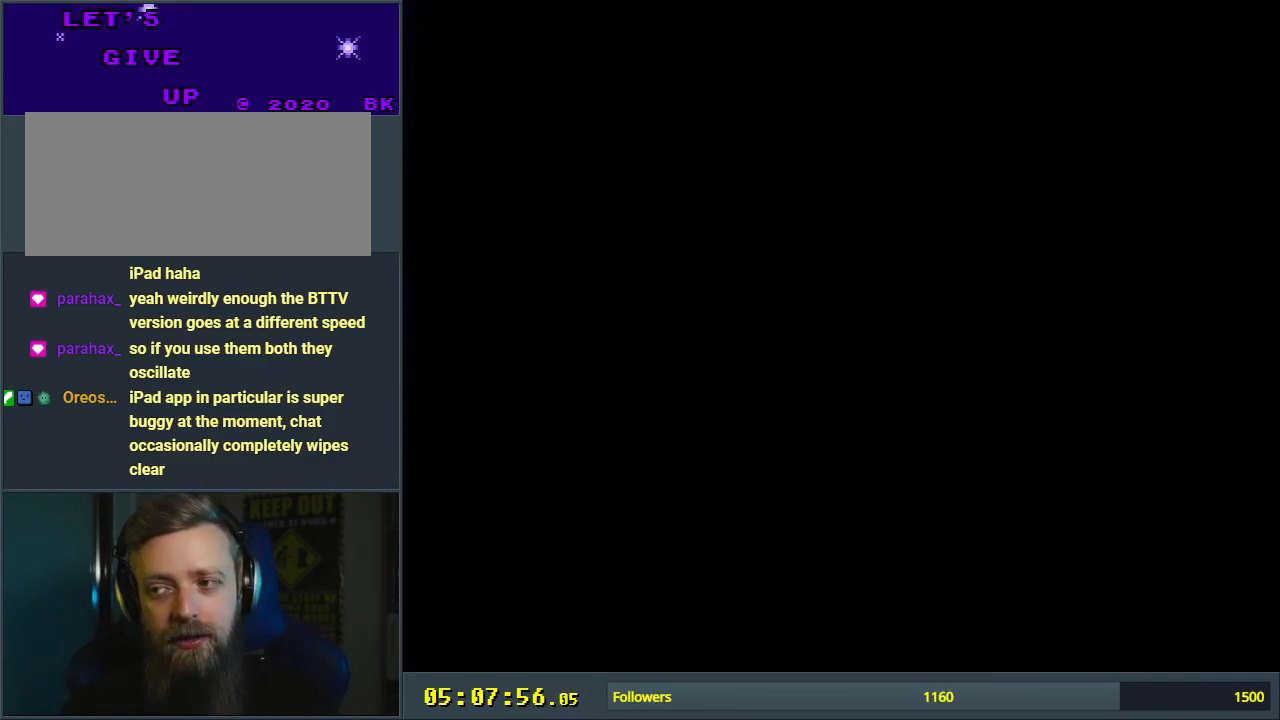
{"buttons": ["Y"], "events": []}
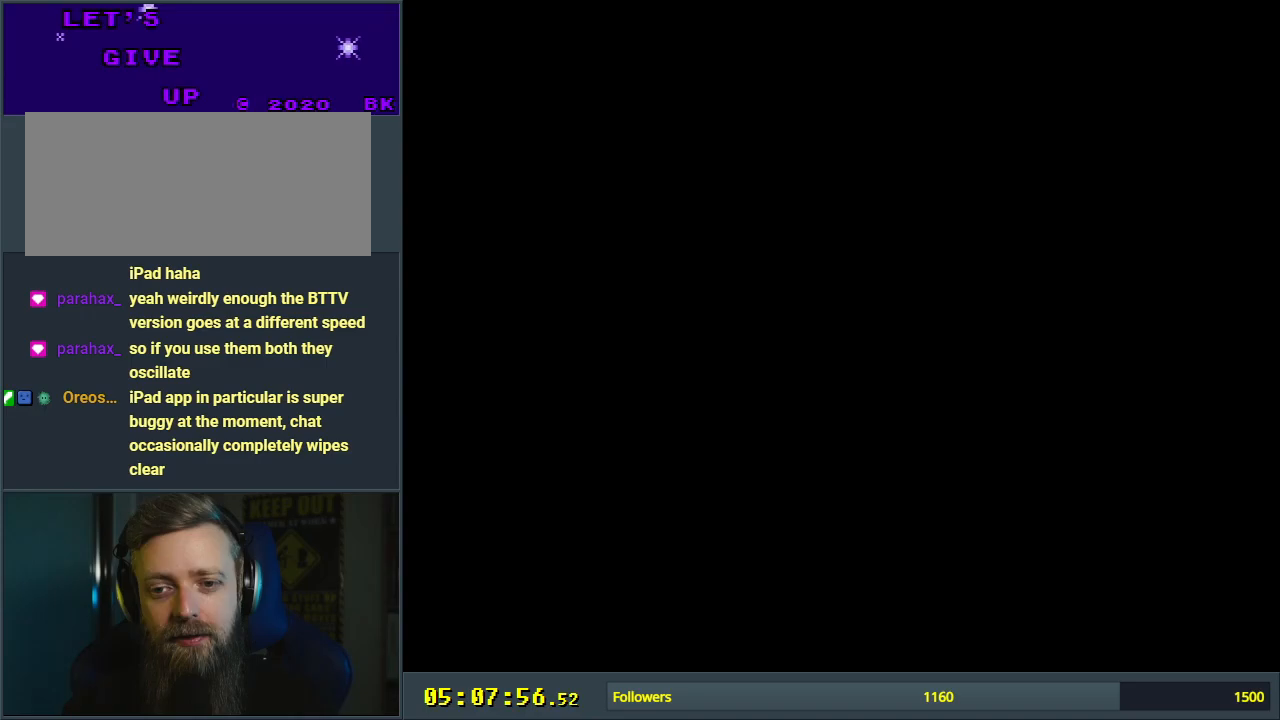
{"buttons": ["Y", "DPAD_RIGHT"], "events": [[100, "DPAD_RIGHT", "down"]]}
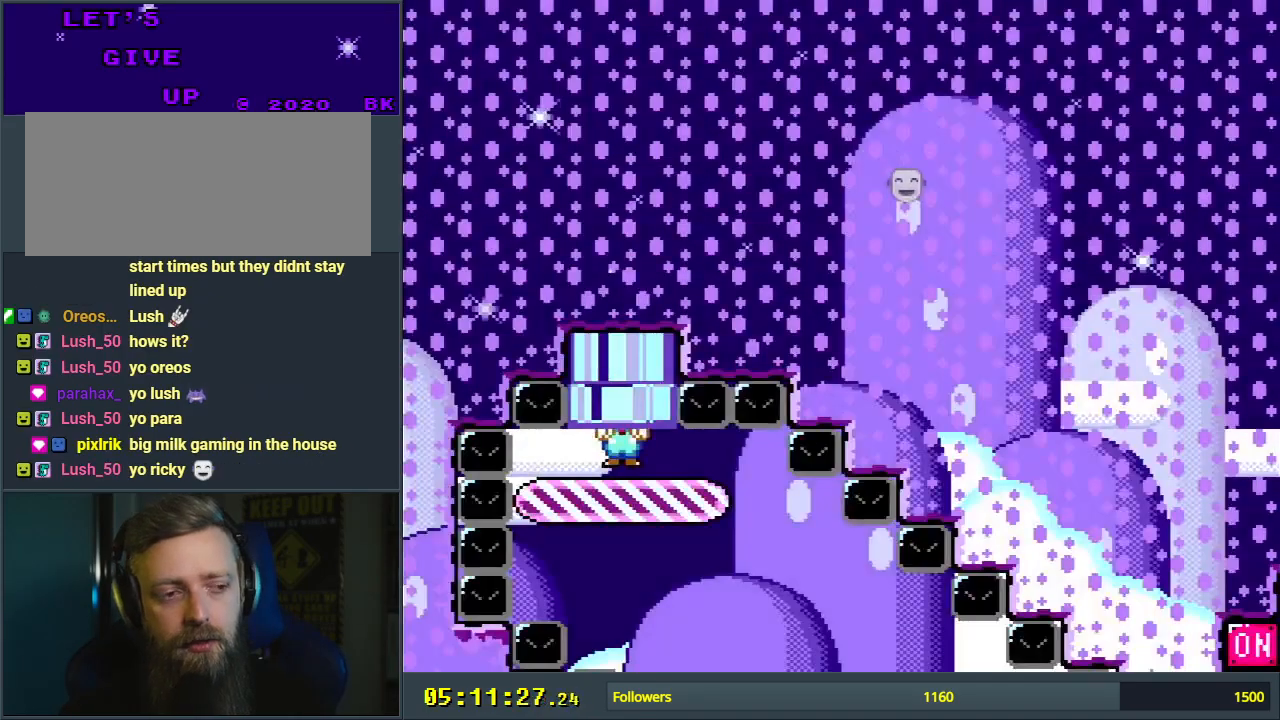
{"buttons": ["Y", "DPAD_RIGHT"], "events": []}
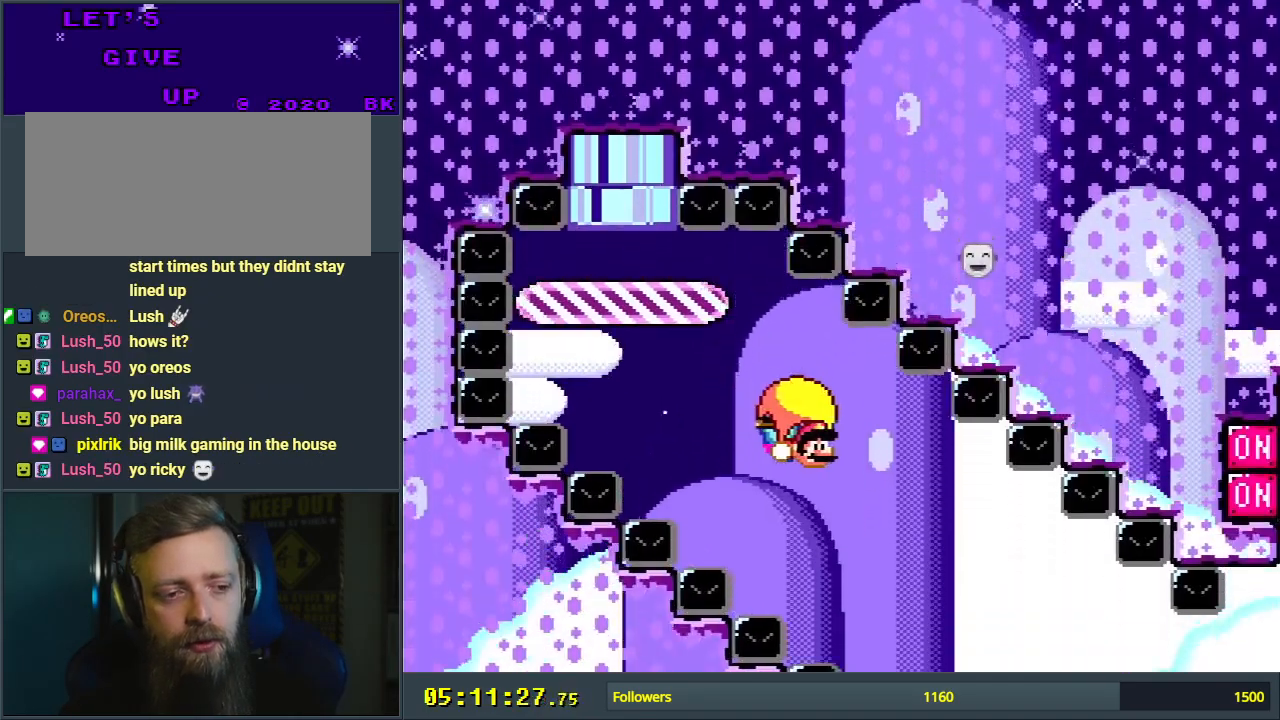
{"buttons": ["Y", "DPAD_LEFT"], "events": [[383, "DPAD_UP", "down"], [400, "DPAD_RIGHT", "up"], [433, "DPAD_LEFT", "down"], [433, "DPAD_UP", "up"]]}
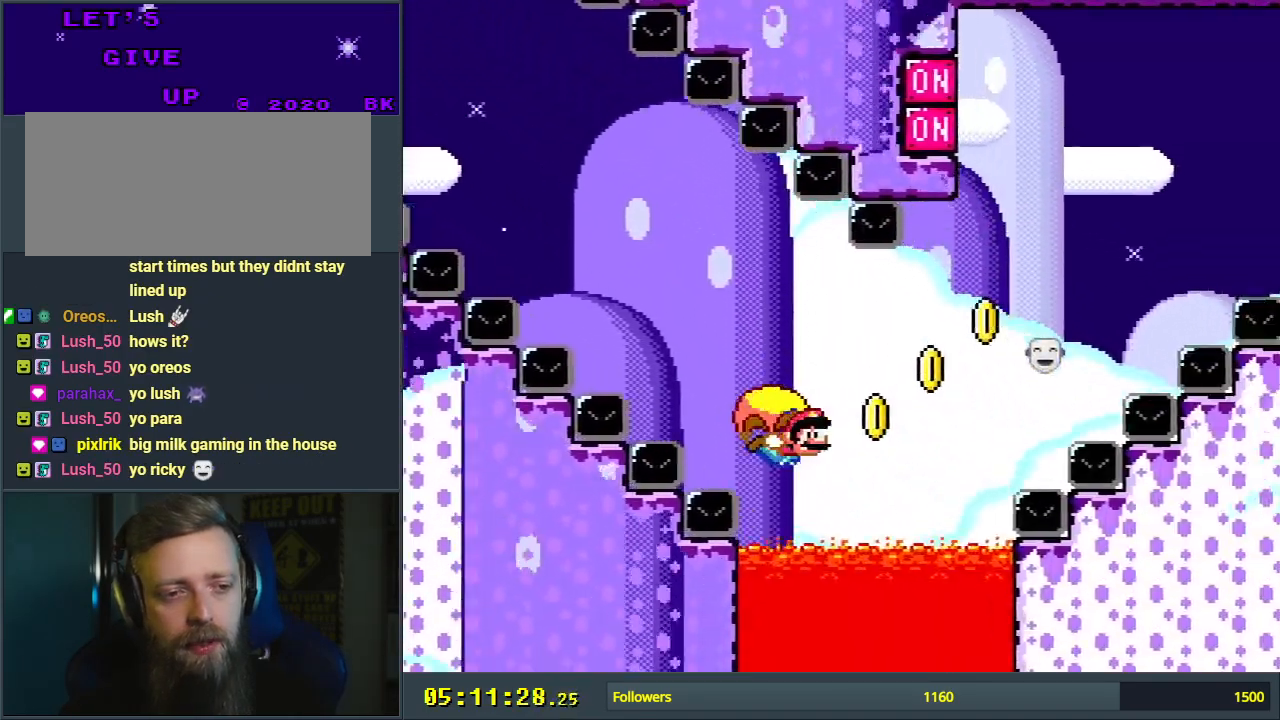
{"buttons": ["Y", "DPAD_LEFT"], "events": [[383, "X", "down"], [467, "X", "up"]]}
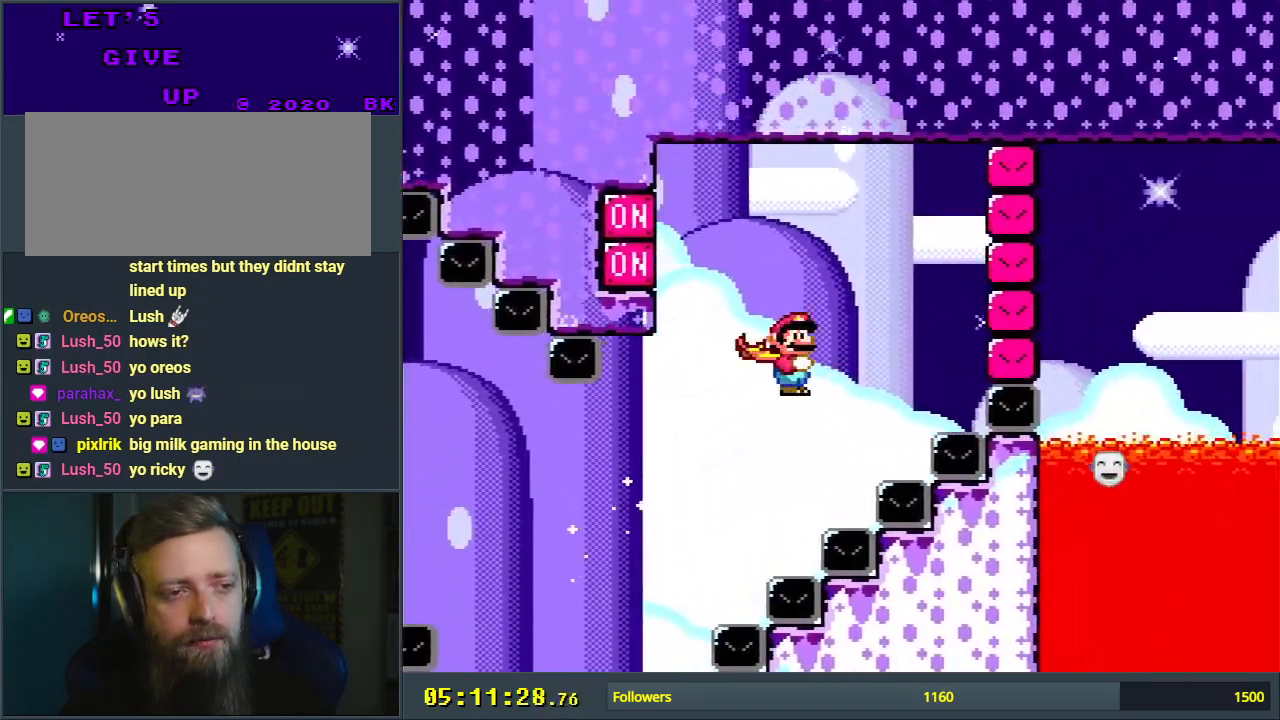
{"buttons": ["Y"], "events": [[117, "DPAD_LEFT", "up"], [283, "DPAD_LEFT", "down"], [383, "DPAD_LEFT", "up"]]}
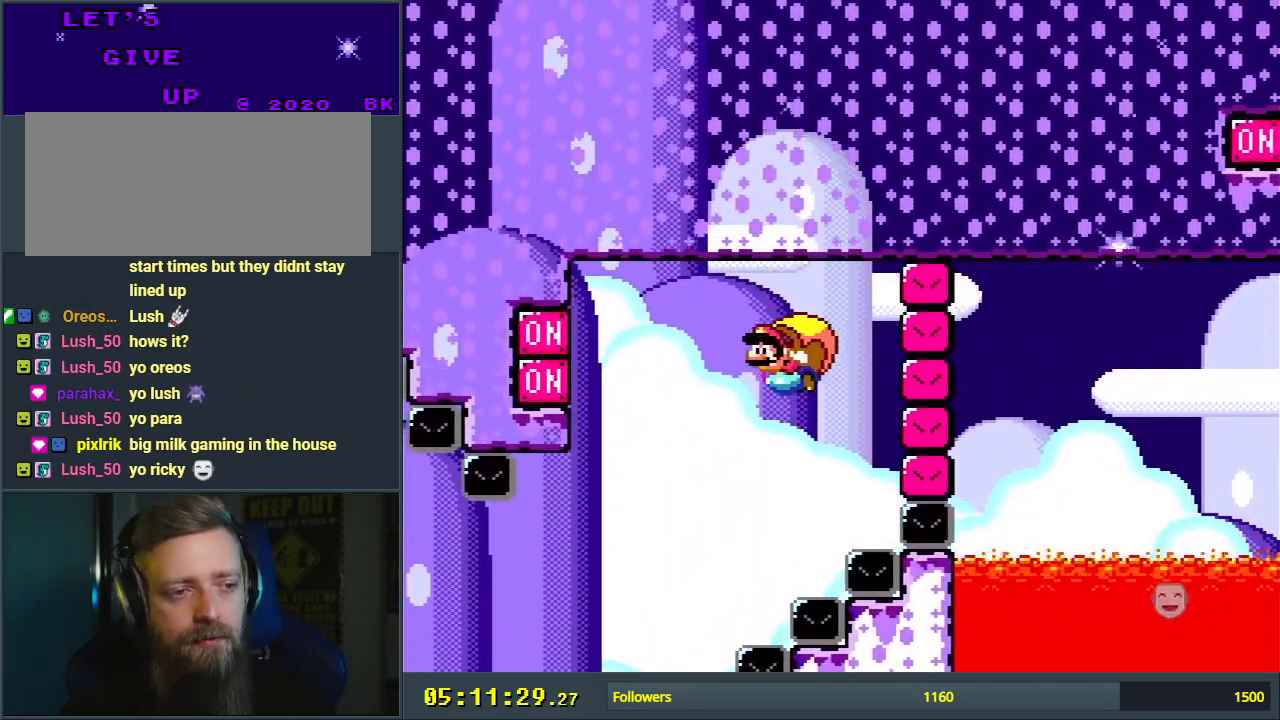
{"buttons": ["Y", "DPAD_RIGHT"], "events": [[300, "DPAD_RIGHT", "down"]]}
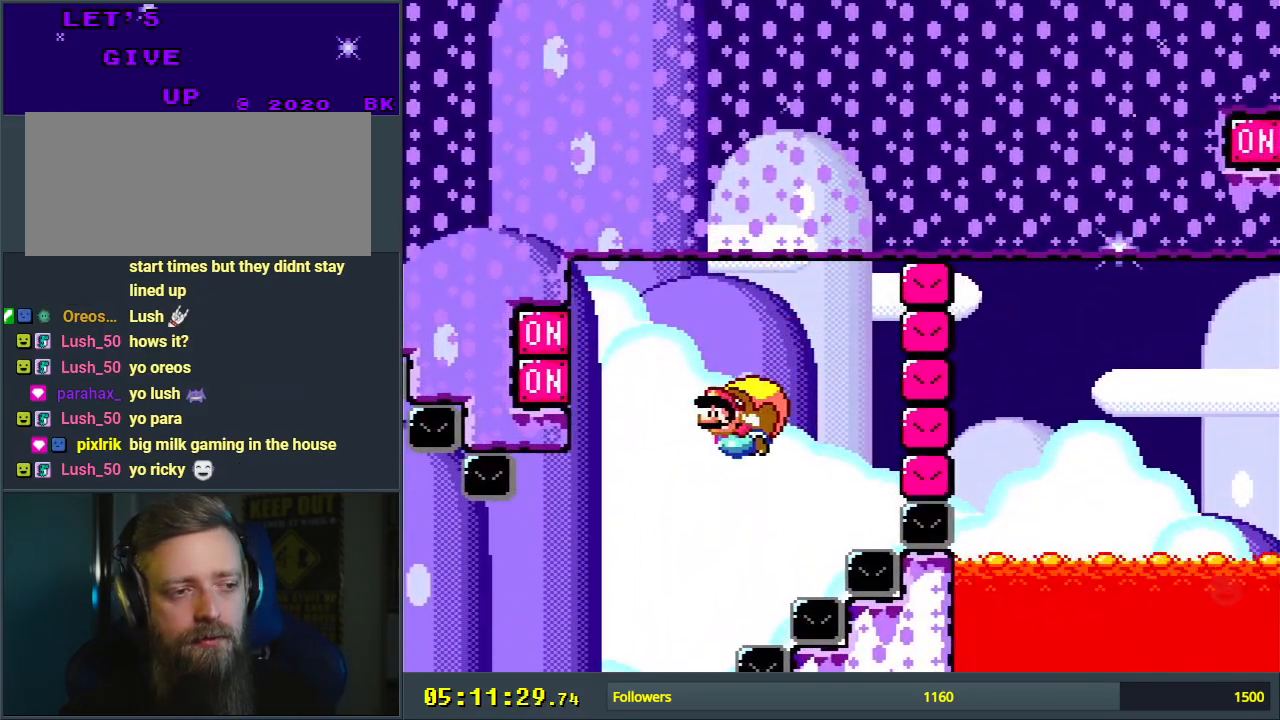
{"buttons": ["Y"], "events": [[250, "DPAD_RIGHT", "up"]]}
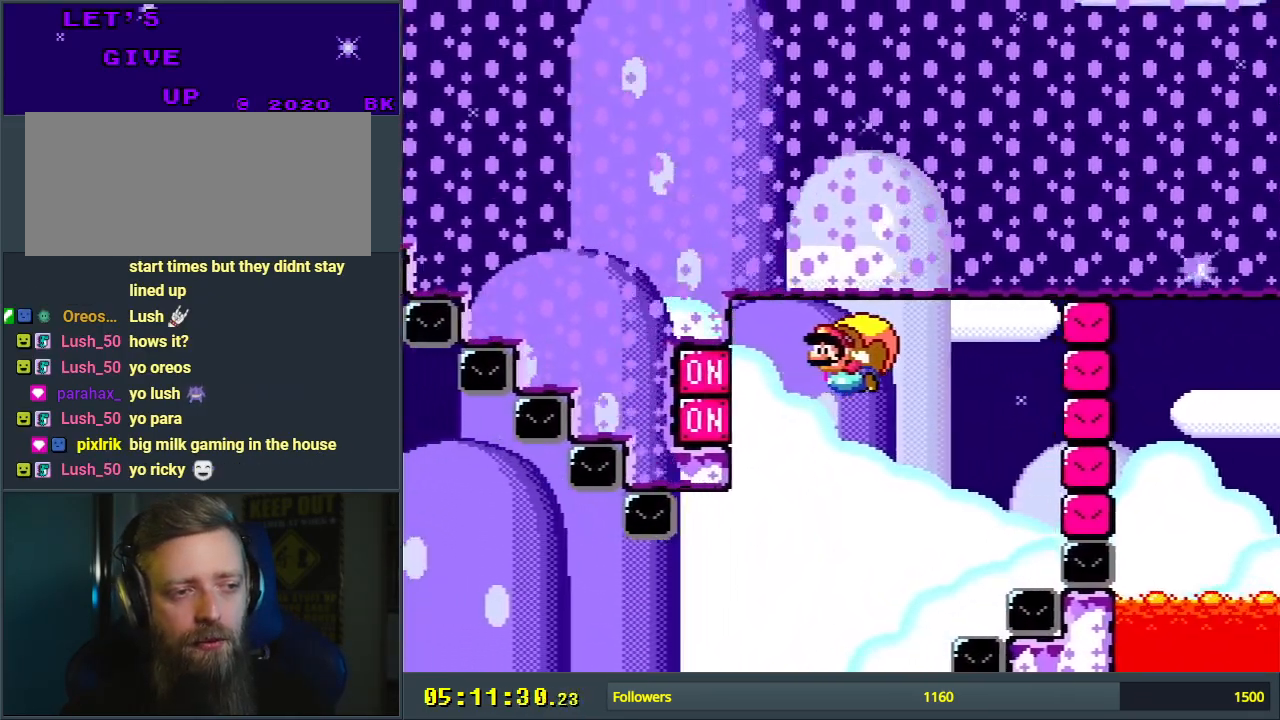
{"buttons": ["Y", "DPAD_RIGHT"], "events": [[283, "DPAD_RIGHT", "down"]]}
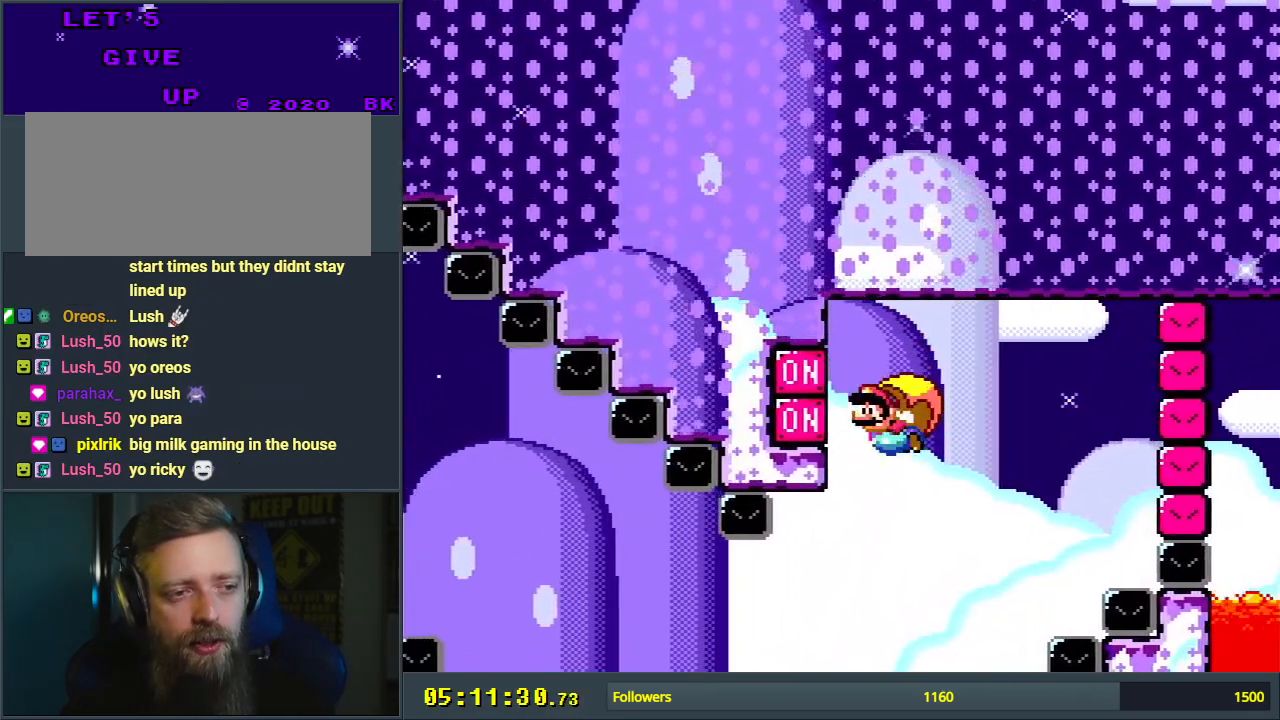
{"buttons": ["Y"], "events": [[367, "DPAD_RIGHT", "up"]]}